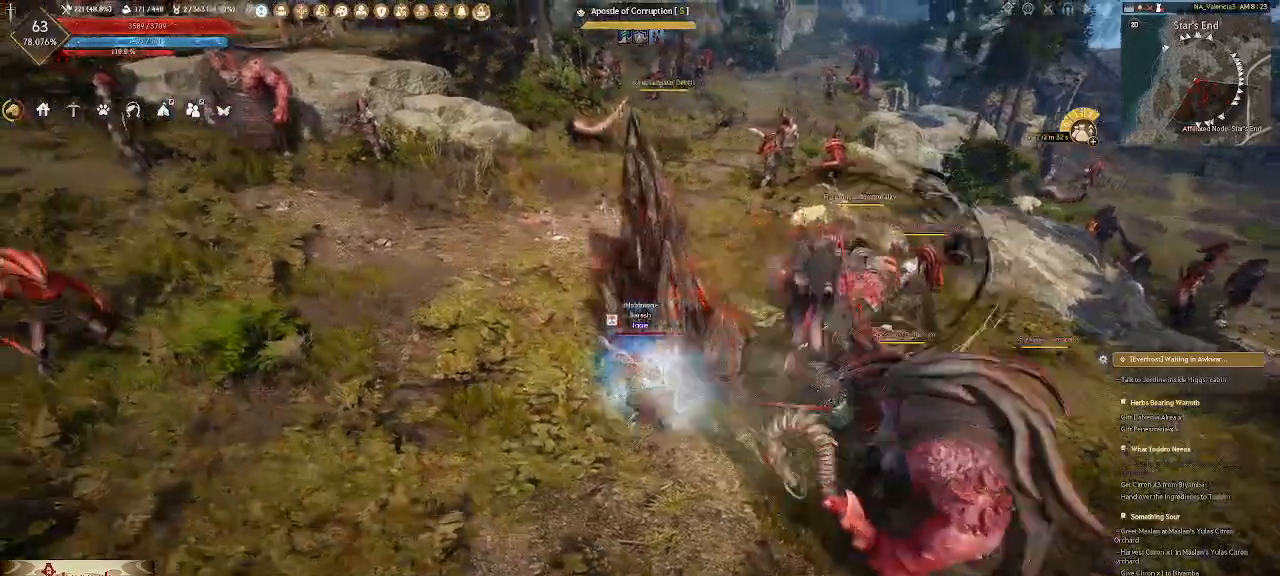
Gameplay with keyboard and mouse; each line is a JSON object with the keys and mouse buttons held at the frame after it. "events" lists presses ("down") and releases ("up") of ".", "/", "0", "1", "2", "3", "4", "5", "6", "7", "8", "9", "a", "alt_l", "alt_r", "b", "backslash", "backspace", "c", "caps_lock", "comma", "ctrl_l", "ctrl_r", "d", "e", "equals", "escape", "f", "f1", "f10", "f11", "f12", "f2", "f3", "f4", "f5", "f6", "f7", "f8", "f9", "g", "h", "i", "j", "k", "l", "lbracket", "m", "minus", "n", "o", "p", "q", "quote", "r", "rbracket", "return", "s", "semicolon", "shift_l", "shift_r", "space", "super_l", "super_r", "t", "tab", "tilde", "u", "v", "w", "x", "y", "z", "mouse_left", "mouse_wheel", "mouse_right" and "mouse_mb4" between this image and that frame as [ms after this image, input, new state], when the widget could be followed in between. "mouse_left", "mouse_wheel", "mouse_right", "mouse_mb4" = the "left", "wheel", "right", "mb4" buttons of the "mouse" list. No other keys are recorded. "wheel" means that the mouse wheel is clicked or scrolled. Not read: mouse_move.
{"keys": ["3", "a"], "mouse": [], "events": [[200, "3", "down"], [300, "3", "up"], [400, "3", "down"]]}
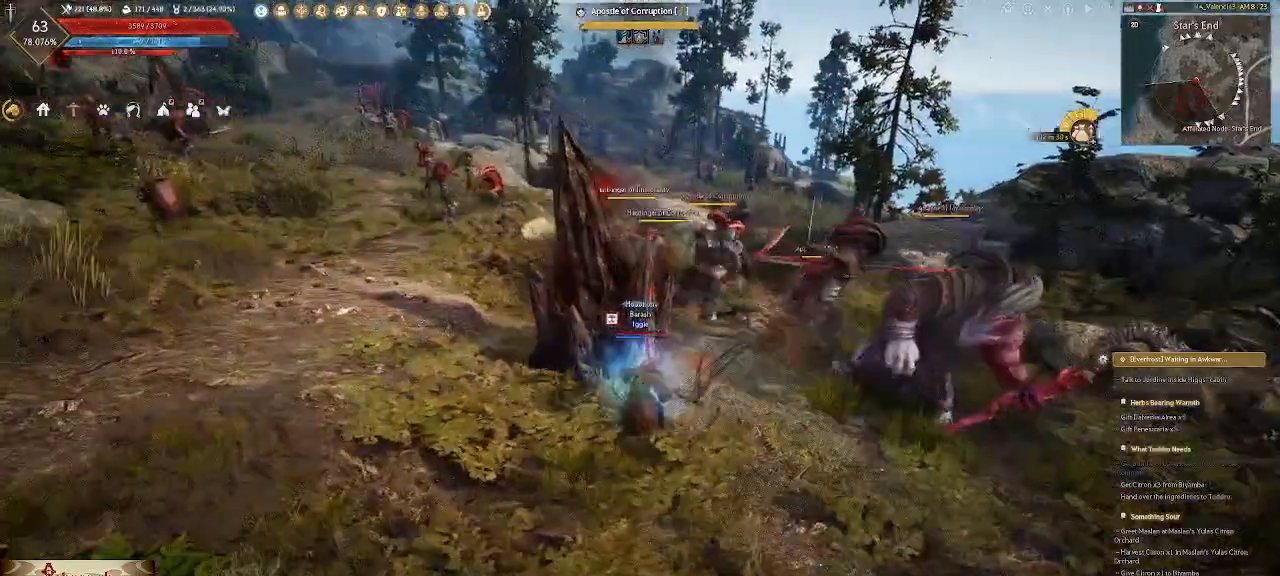
{"keys": [], "mouse": [], "events": [[50, "3", "up"], [50, "a", "up"]]}
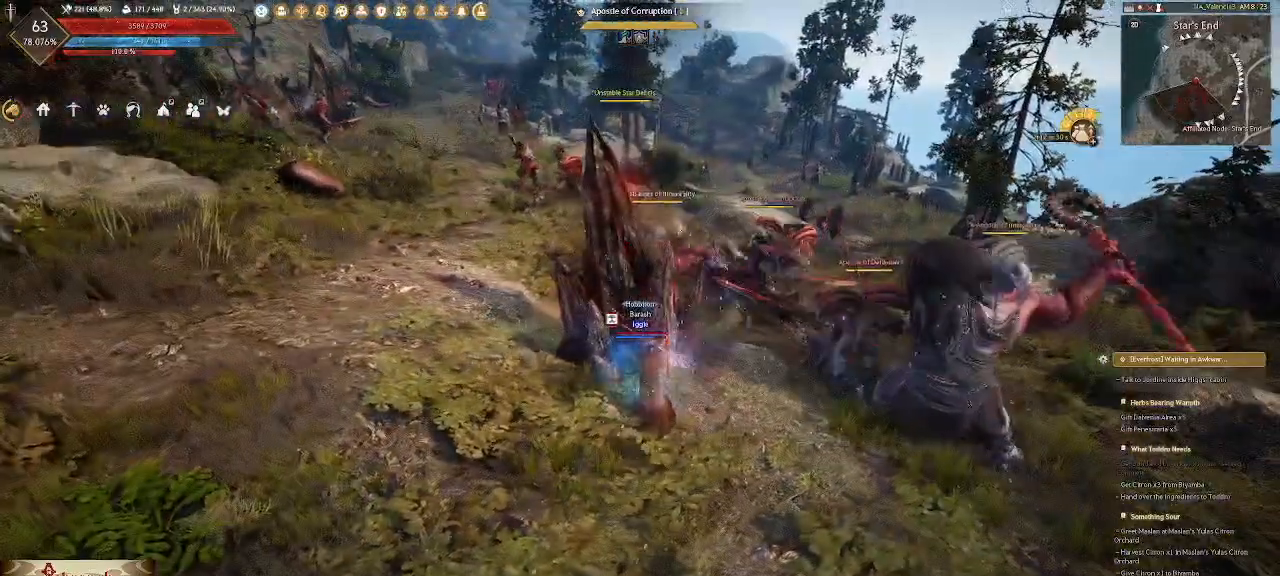
{"keys": [], "mouse": ["right"], "events": [[367, "mouse_right", "down"]]}
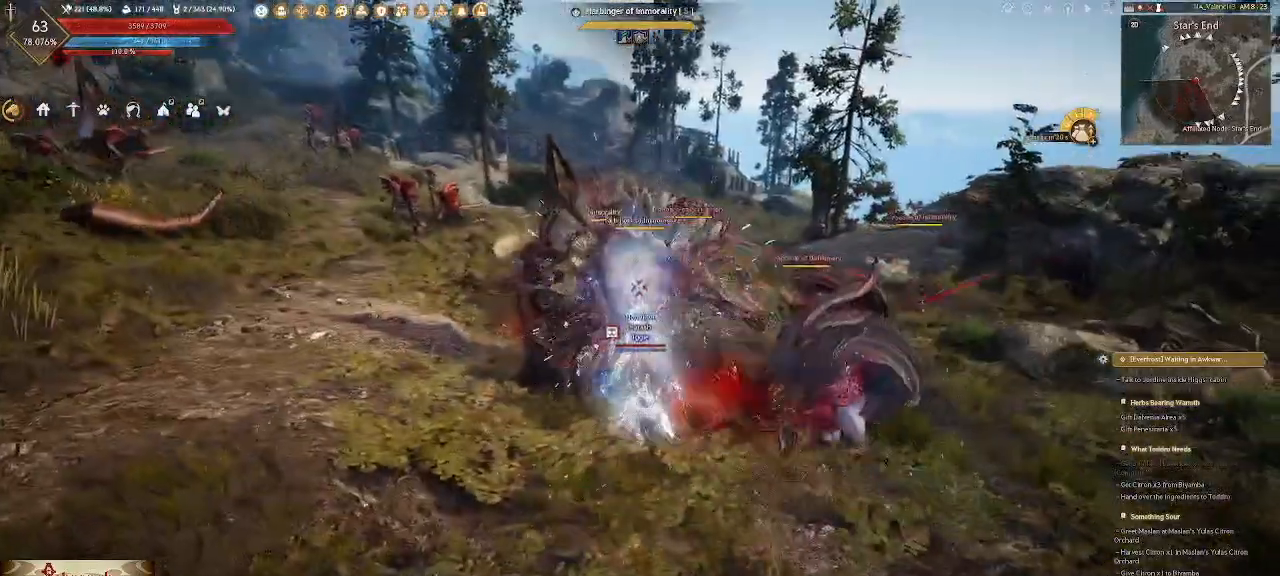
{"keys": [], "mouse": ["right"], "events": []}
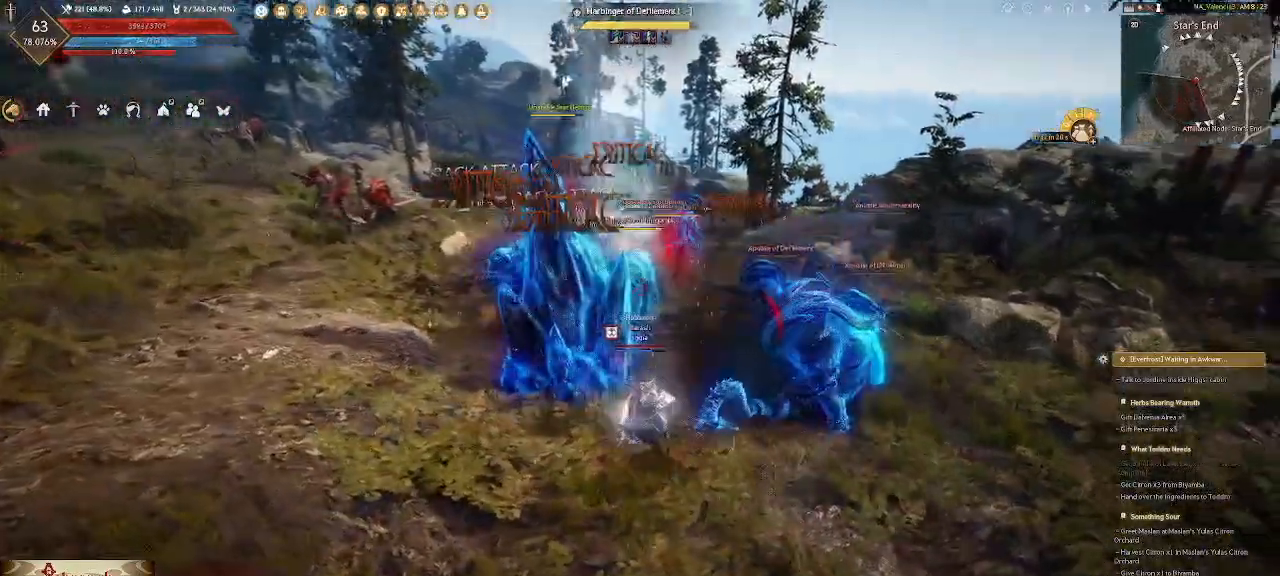
{"keys": [], "mouse": [], "events": [[433, "mouse_right", "up"]]}
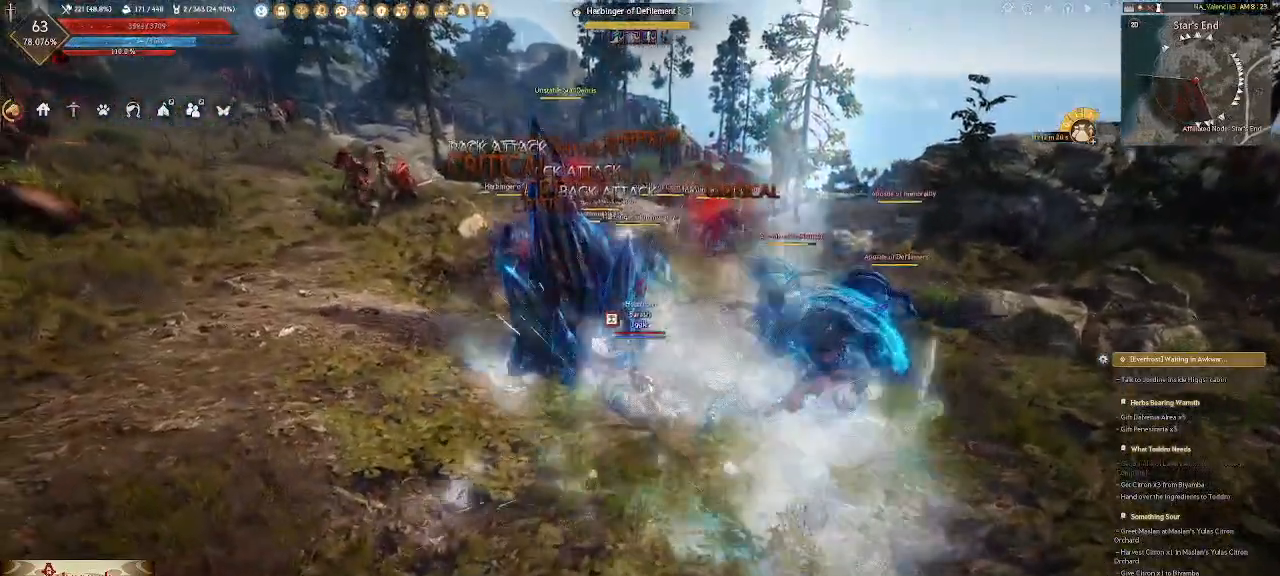
{"keys": ["a"], "mouse": [], "events": [[33, "mouse_mb4", "down"], [83, "mouse_mb4", "up"], [450, "a", "down"]]}
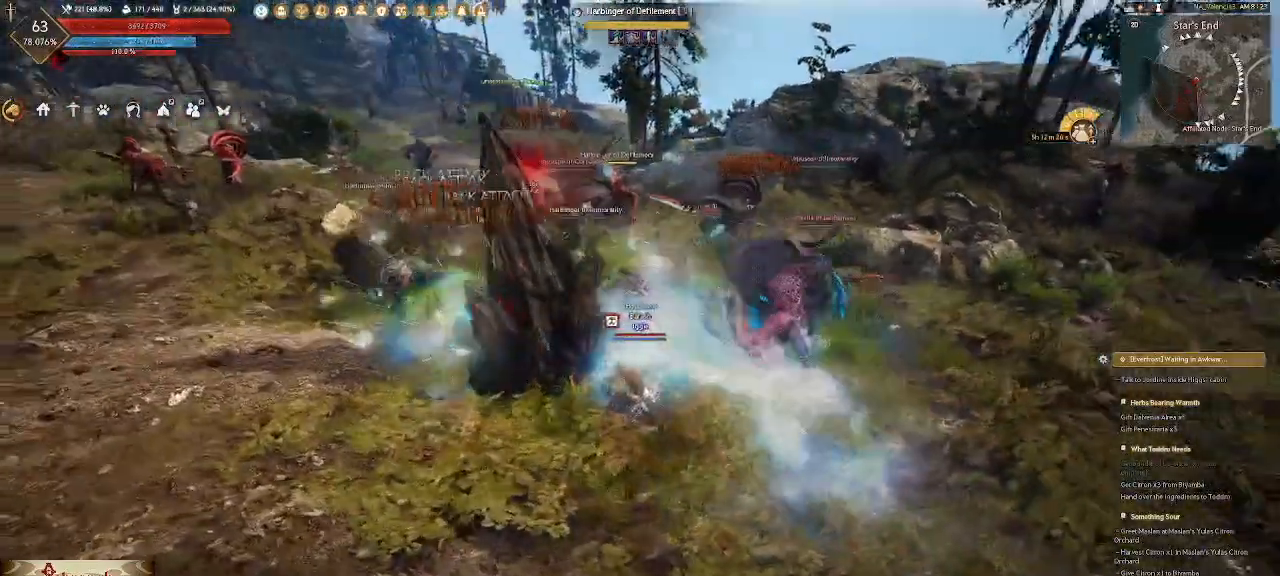
{"keys": [], "mouse": [], "events": [[17, "mouse_left", "down"], [117, "mouse_left", "up"], [233, "mouse_left", "down"], [317, "mouse_left", "up"], [367, "a", "up"], [367, "mouse_left", "down"], [467, "mouse_left", "up"]]}
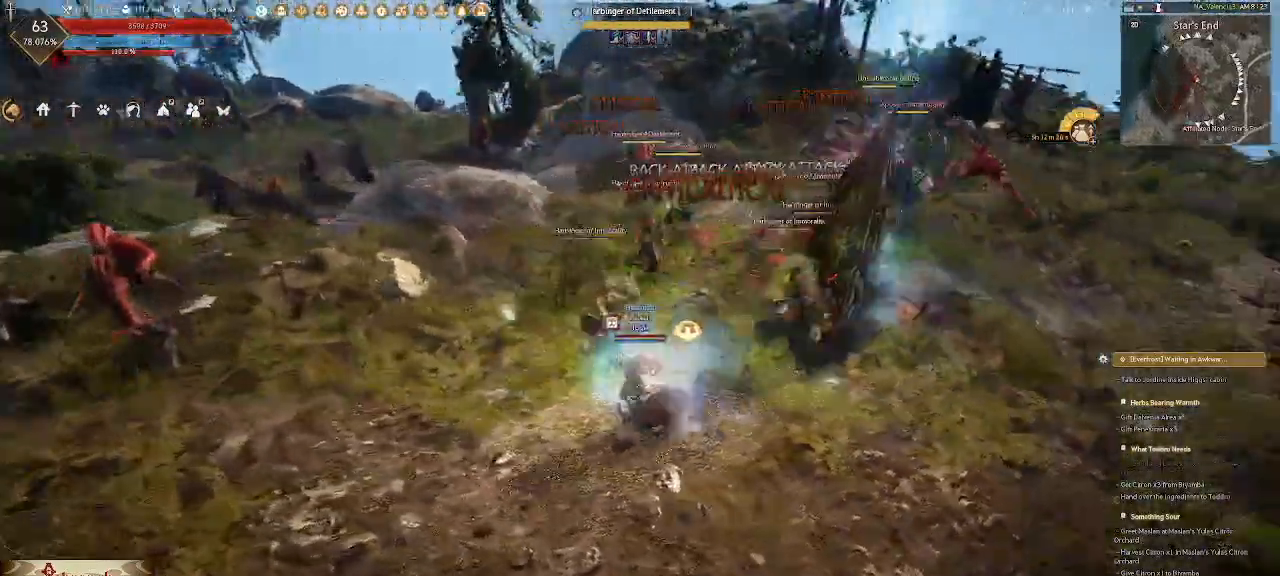
{"keys": [], "mouse": [], "events": []}
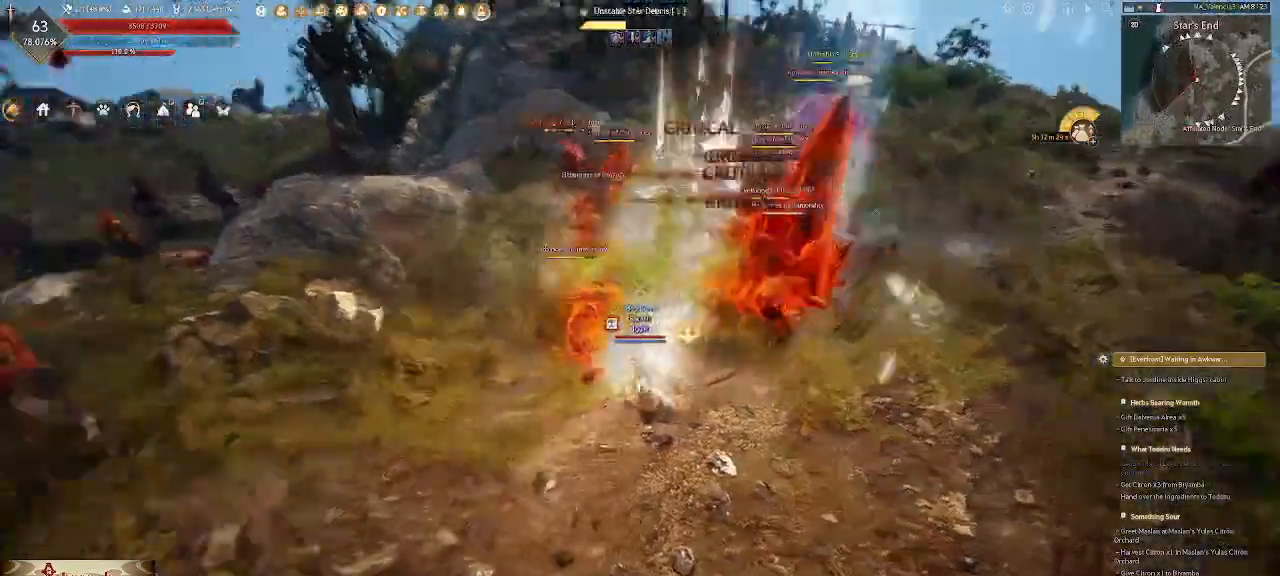
{"keys": [], "mouse": [], "events": [[83, "shift_l", "down"], [300, "f", "down"], [450, "f", "up"], [500, "shift_l", "up"]]}
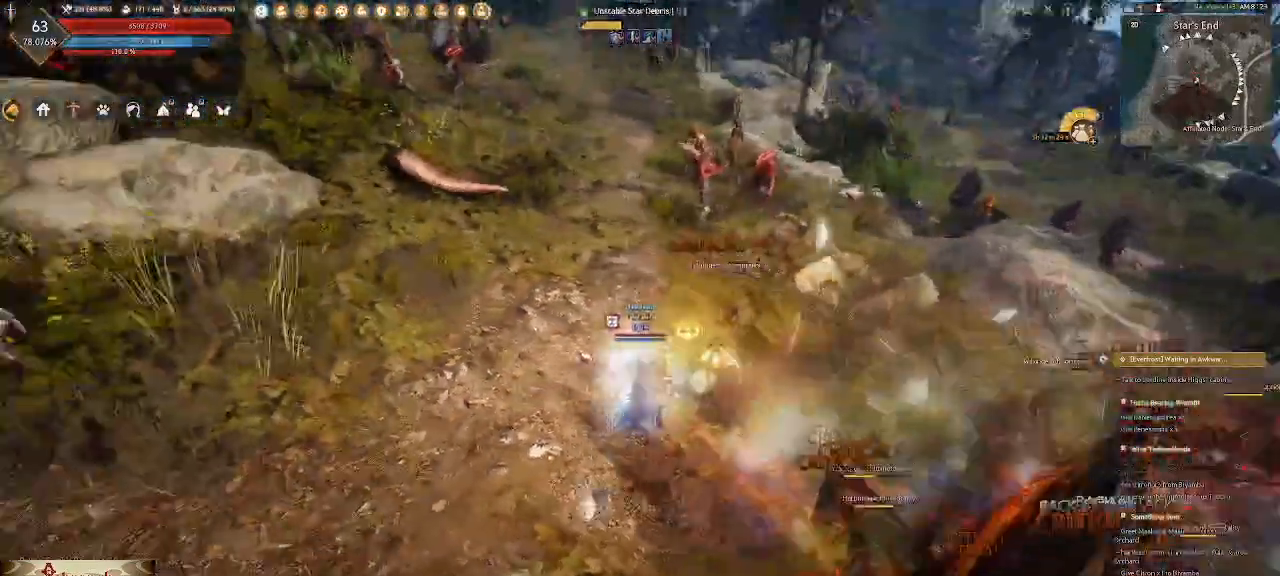
{"keys": [], "mouse": [], "events": []}
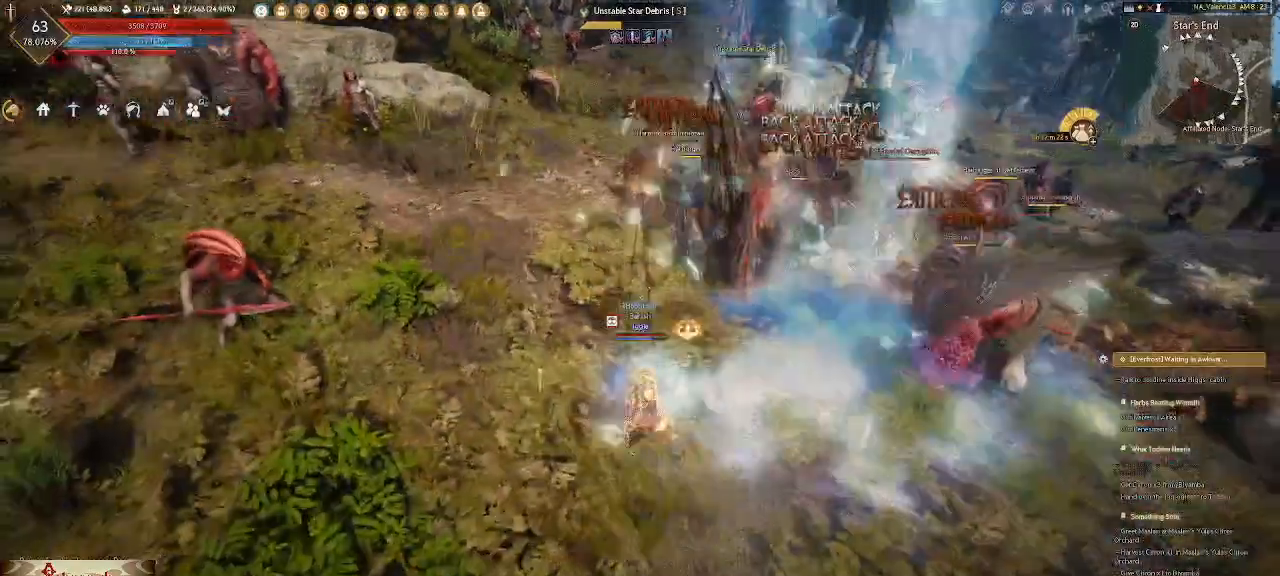
{"keys": [], "mouse": ["right"], "events": [[83, "mouse_right", "down"]]}
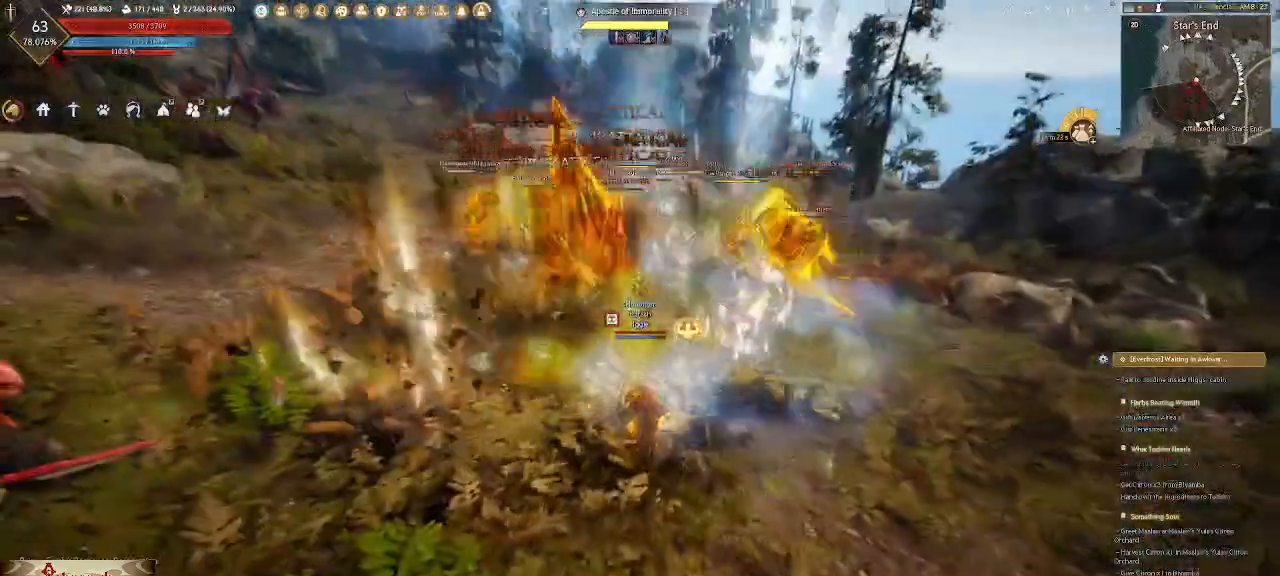
{"keys": [], "mouse": ["right"], "events": []}
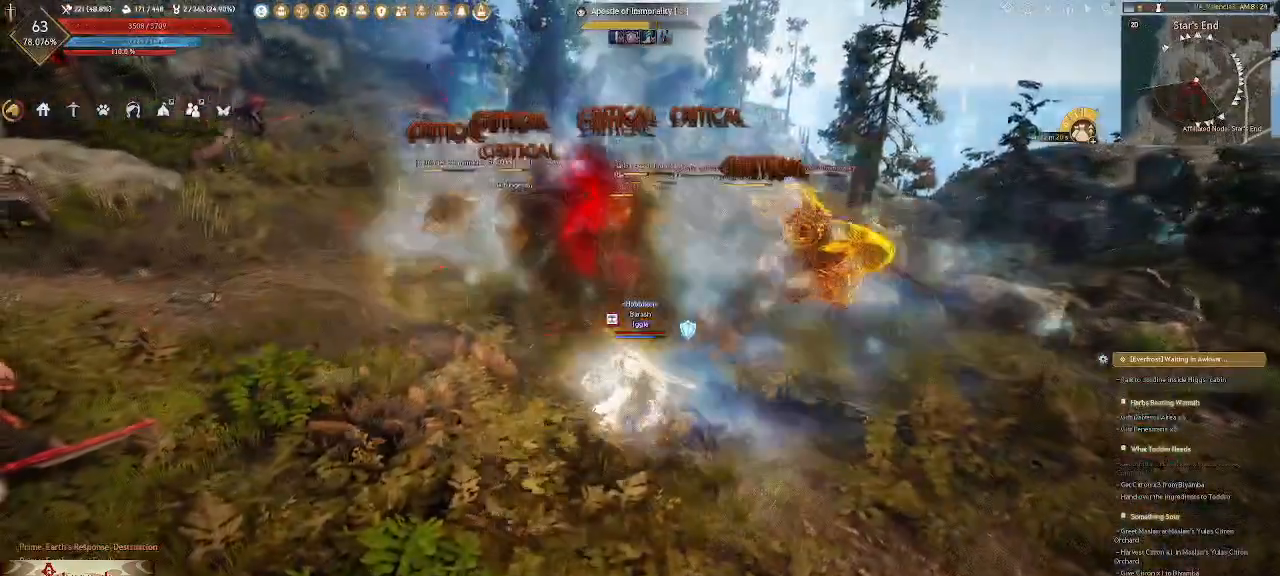
{"keys": [], "mouse": ["right"], "events": []}
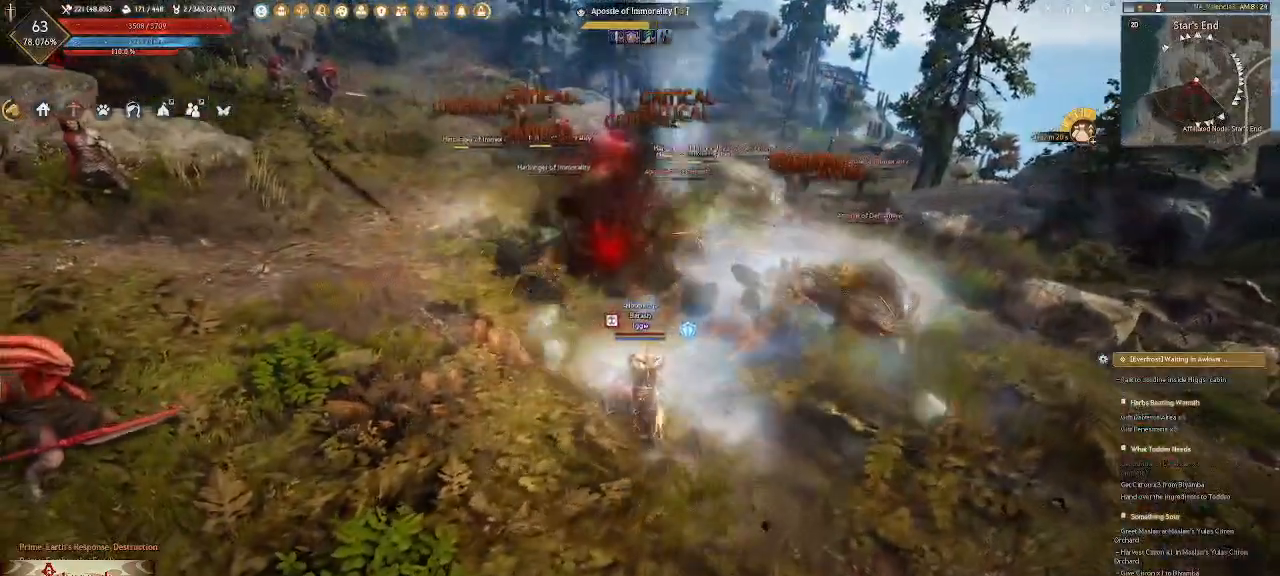
{"keys": ["w"], "mouse": ["wheel"], "events": [[117, "mouse_right", "up"], [233, "mouse_wheel", "down"], [467, "w", "down"]]}
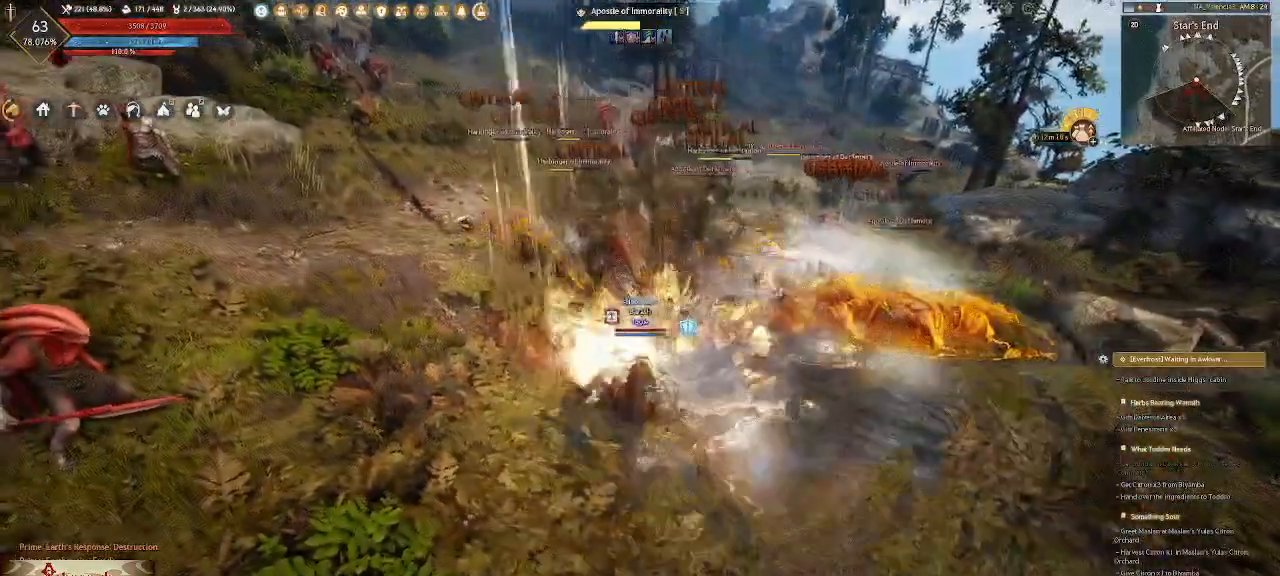
{"keys": ["w"], "mouse": ["wheel"], "events": [[83, "d", "down"], [200, "d", "up"]]}
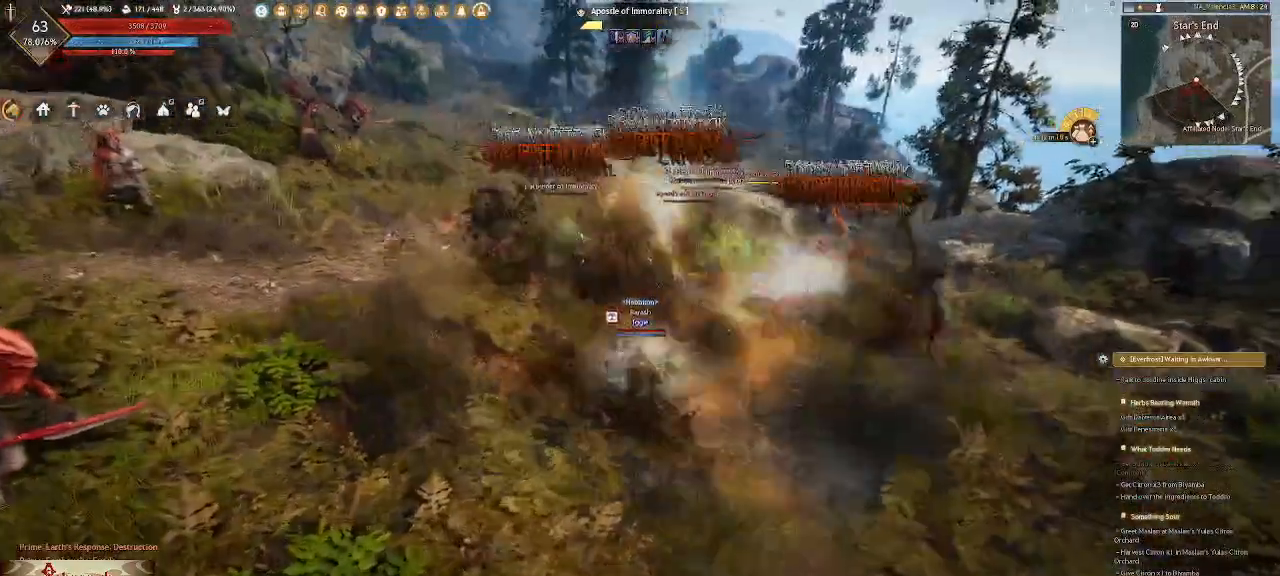
{"keys": ["s"], "mouse": ["right"], "events": [[183, "w", "up"], [317, "mouse_mb4", "down"], [317, "mouse_wheel", "up"], [350, "s", "down"], [383, "mouse_mb4", "up"], [383, "mouse_right", "down"]]}
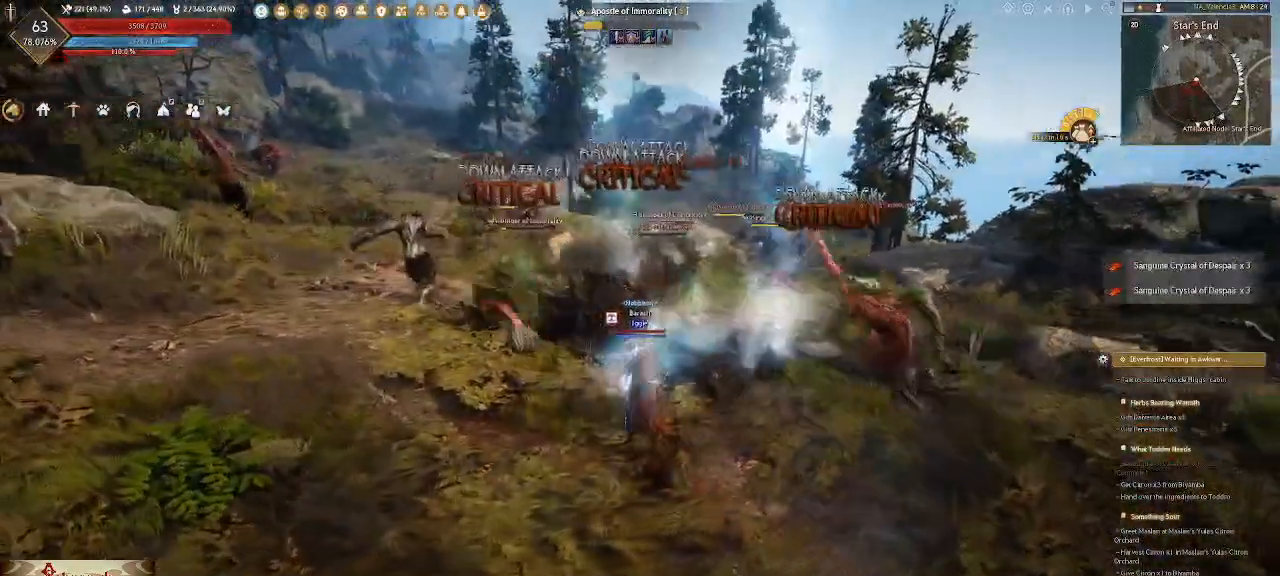
{"keys": ["s"], "mouse": ["right"], "events": []}
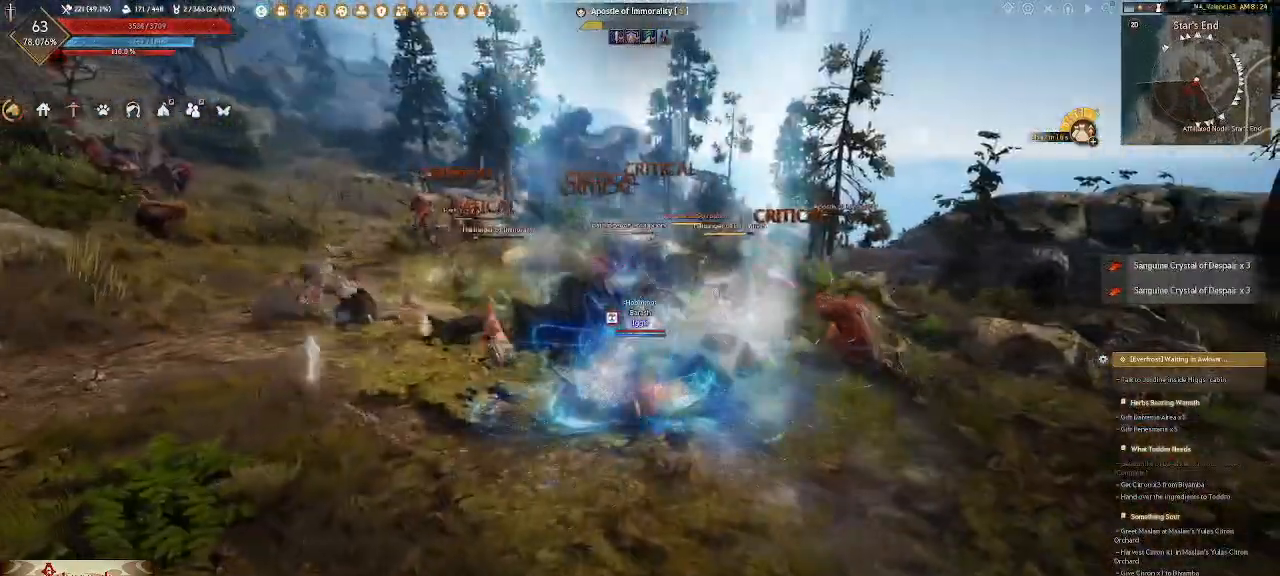
{"keys": [], "mouse": [], "events": [[467, "s", "up"], [483, "mouse_right", "up"]]}
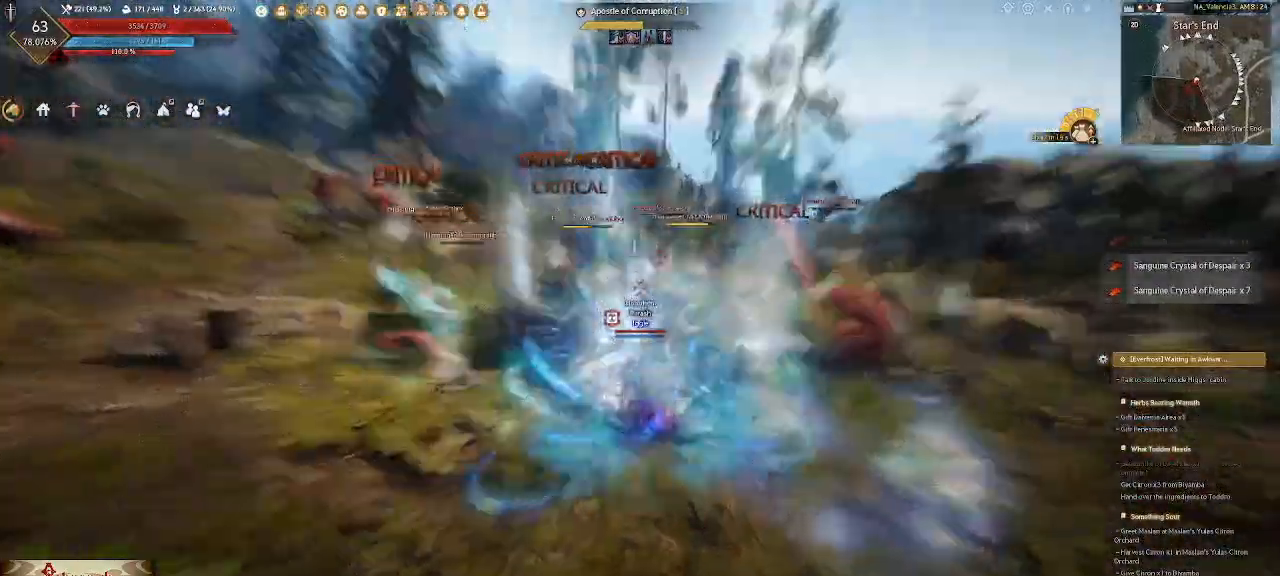
{"keys": ["a"], "mouse": [], "events": [[83, "mouse_mb4", "down"], [133, "mouse_mb4", "up"], [400, "a", "down"]]}
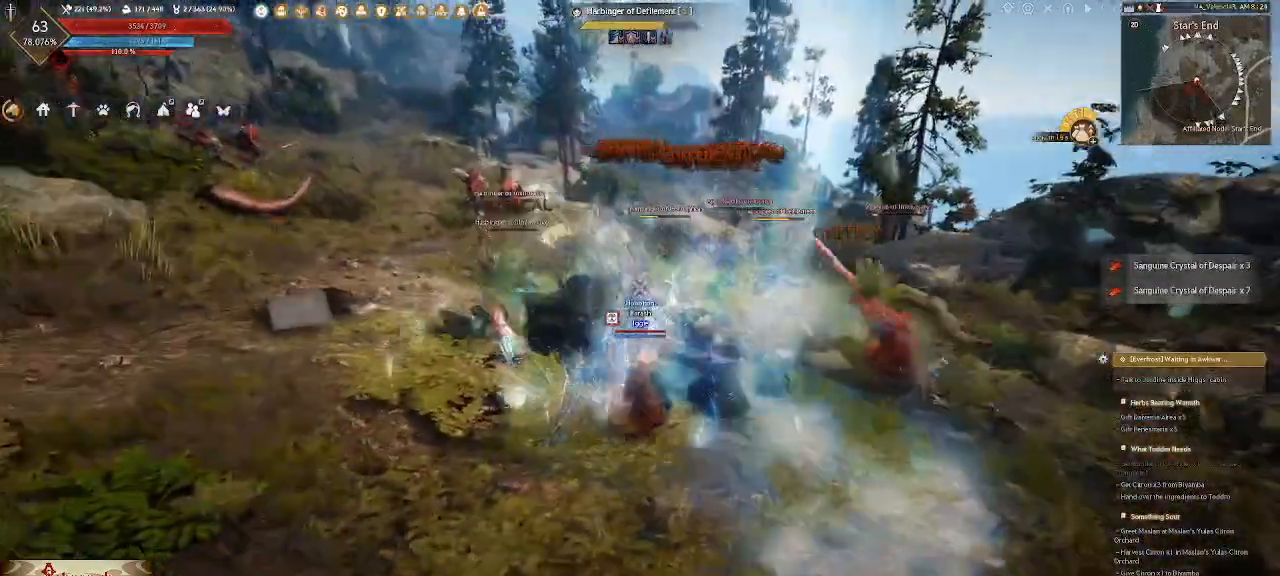
{"keys": ["a", "s"], "mouse": [], "events": [[150, "s", "down"], [233, "mouse_left", "down"], [367, "mouse_left", "up"]]}
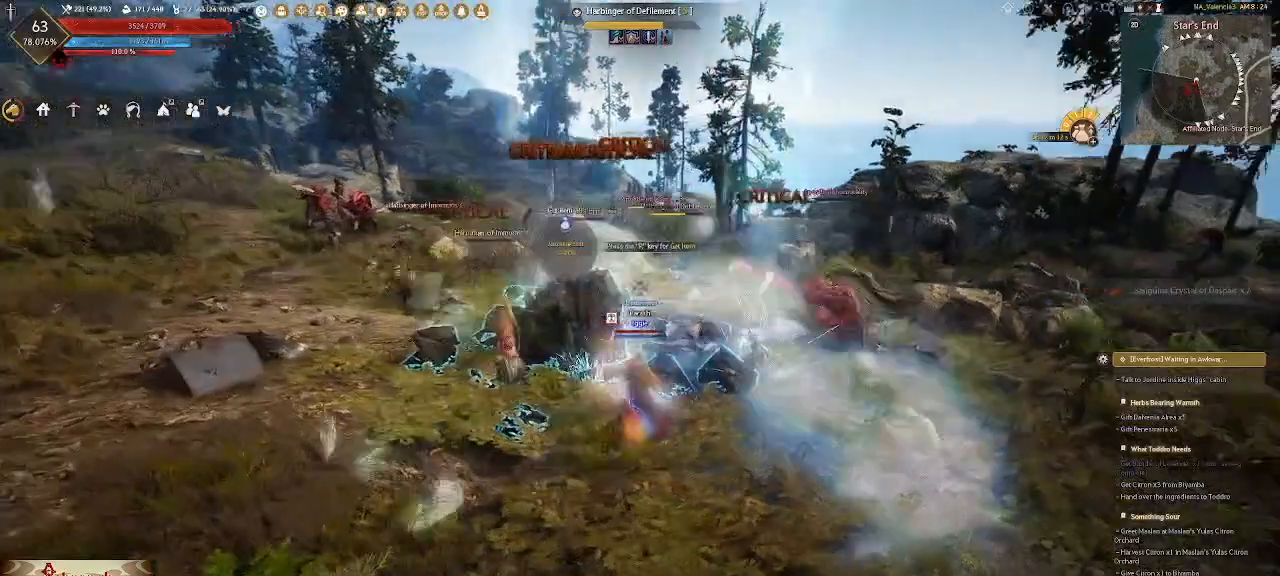
{"keys": [], "mouse": ["wheel", "right"], "events": [[50, "mouse_mb4", "down"], [67, "mouse_mb4", "up"], [83, "a", "up"], [100, "s", "up"], [317, "mouse_wheel", "down"], [500, "mouse_right", "down"]]}
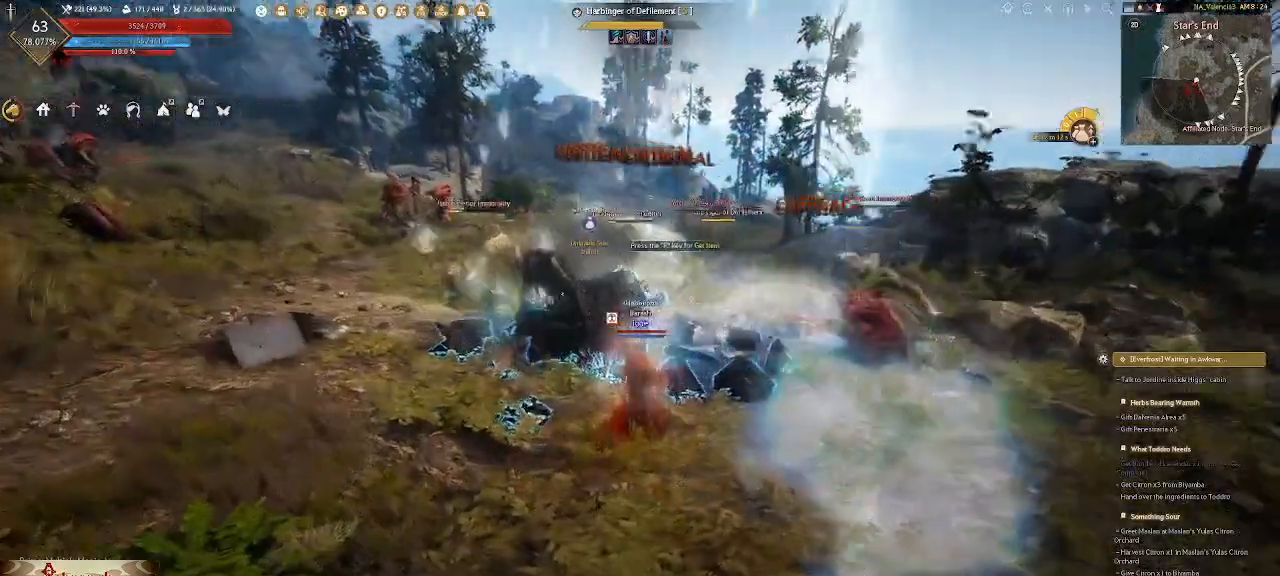
{"keys": [], "mouse": ["wheel"], "events": [[117, "mouse_right", "up"], [183, "mouse_right", "down"], [300, "mouse_right", "up"], [350, "mouse_right", "down"], [467, "mouse_right", "up"]]}
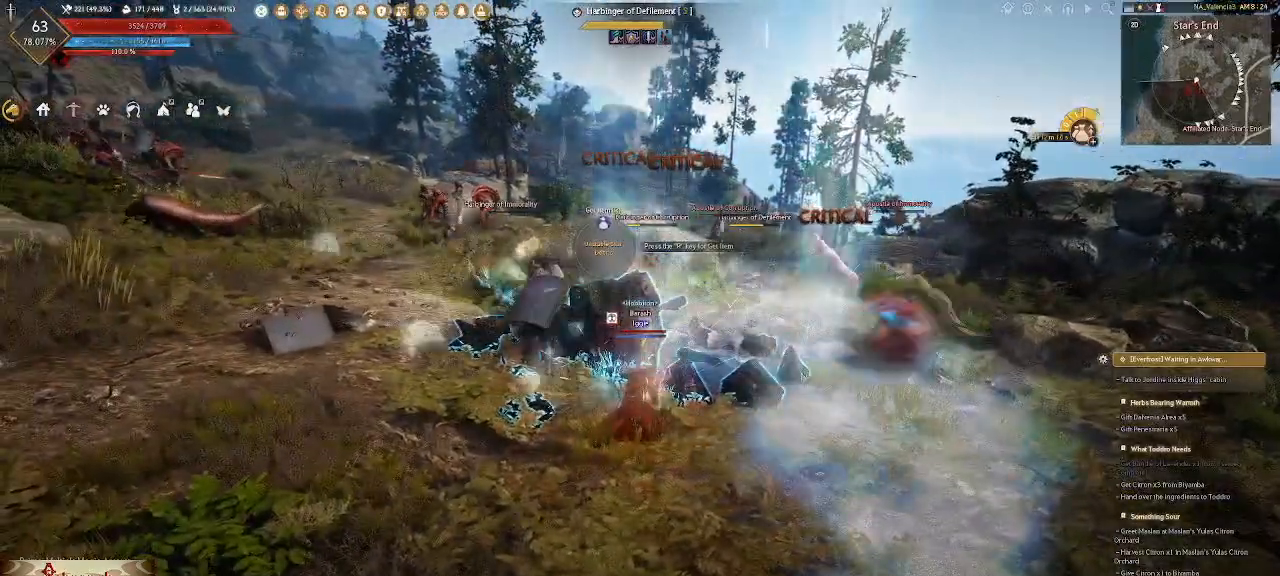
{"keys": [], "mouse": ["right"], "events": [[17, "mouse_wheel", "up"], [100, "mouse_right", "down"], [200, "mouse_right", "up"], [267, "mouse_right", "down"], [350, "mouse_right", "up"], [433, "mouse_right", "down"]]}
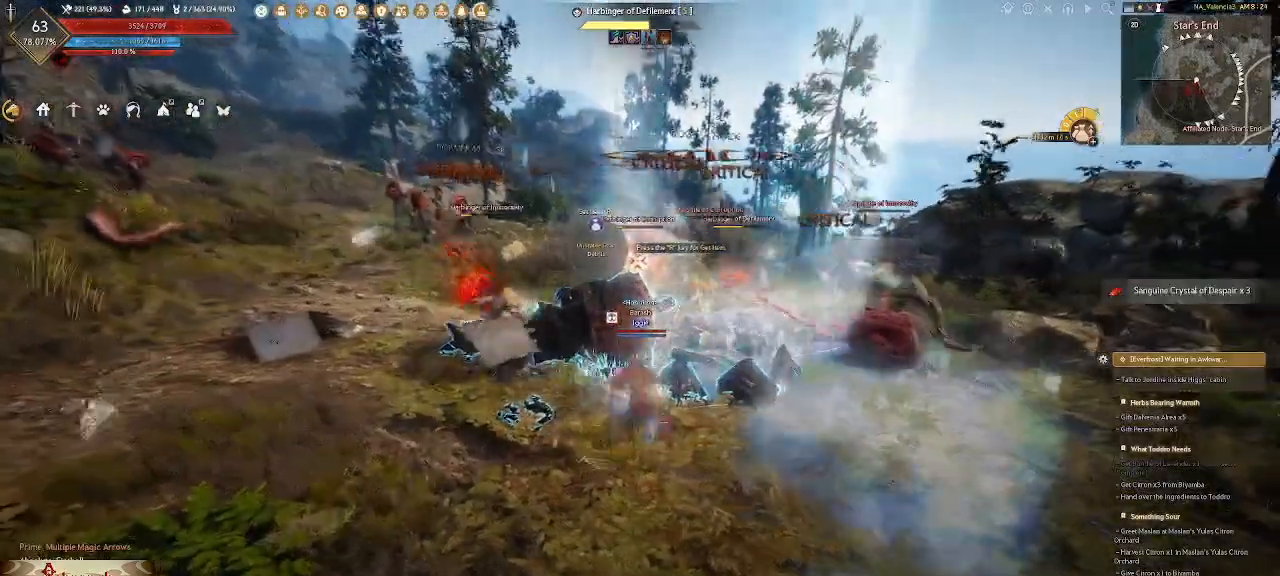
{"keys": [], "mouse": ["right"], "events": [[17, "mouse_right", "up"], [100, "mouse_right", "down"]]}
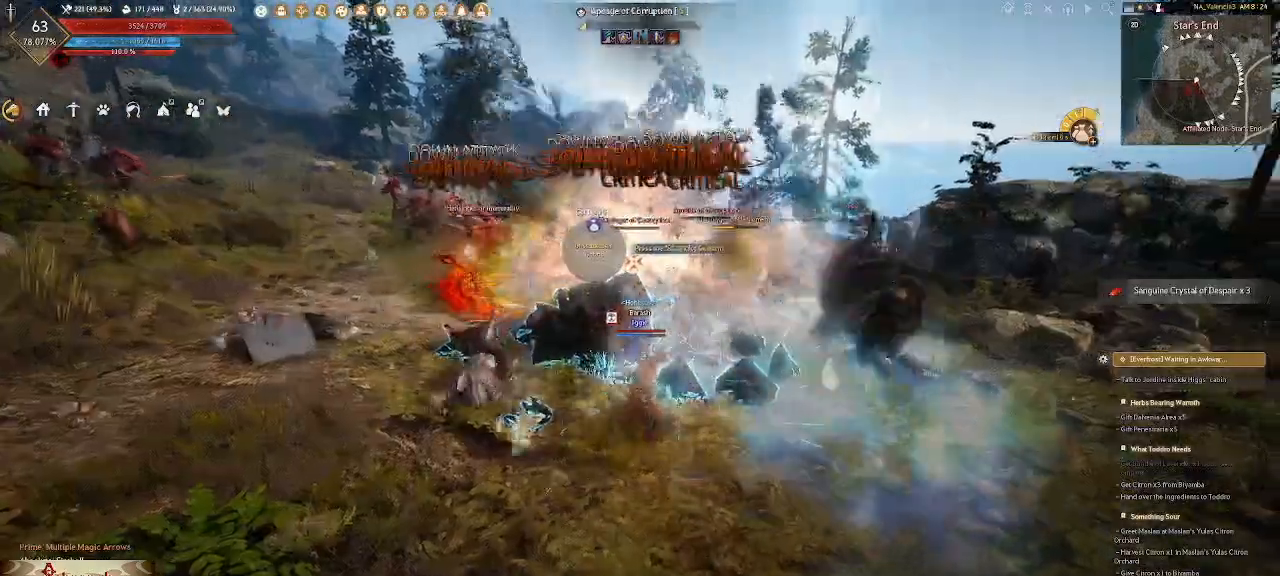
{"keys": [], "mouse": ["right"], "events": []}
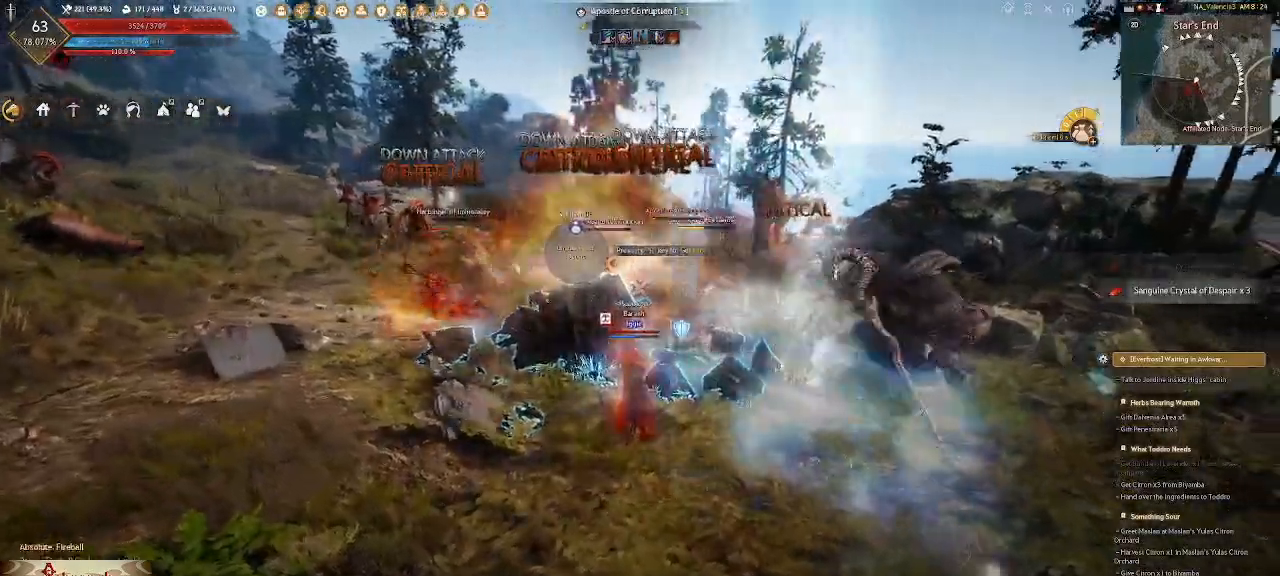
{"keys": [], "mouse": ["right"], "events": []}
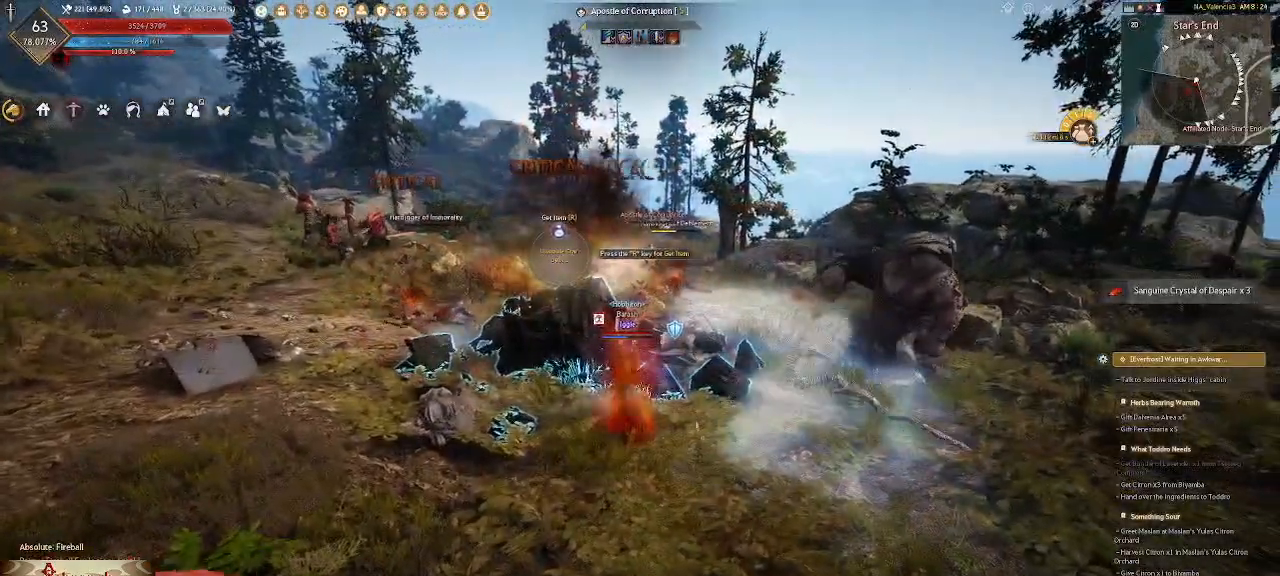
{"keys": [], "mouse": ["right"], "events": []}
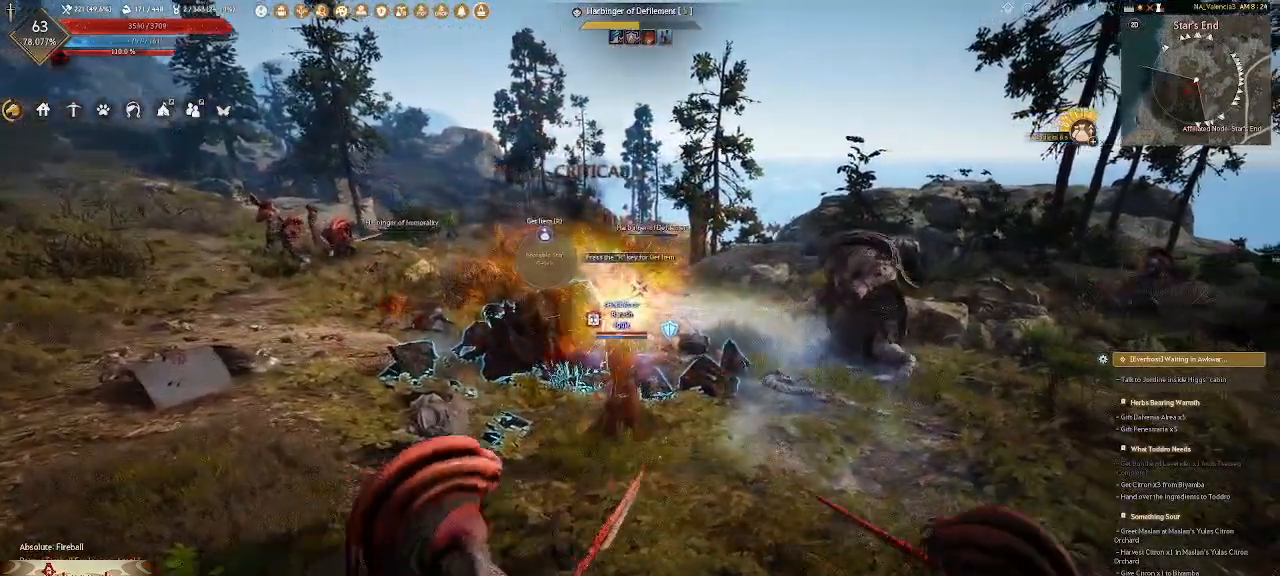
{"keys": [], "mouse": ["mb4"], "events": [[267, "mouse_right", "up"], [283, "mouse_mb4", "down"], [350, "mouse_mb4", "up"], [467, "mouse_mb4", "down"]]}